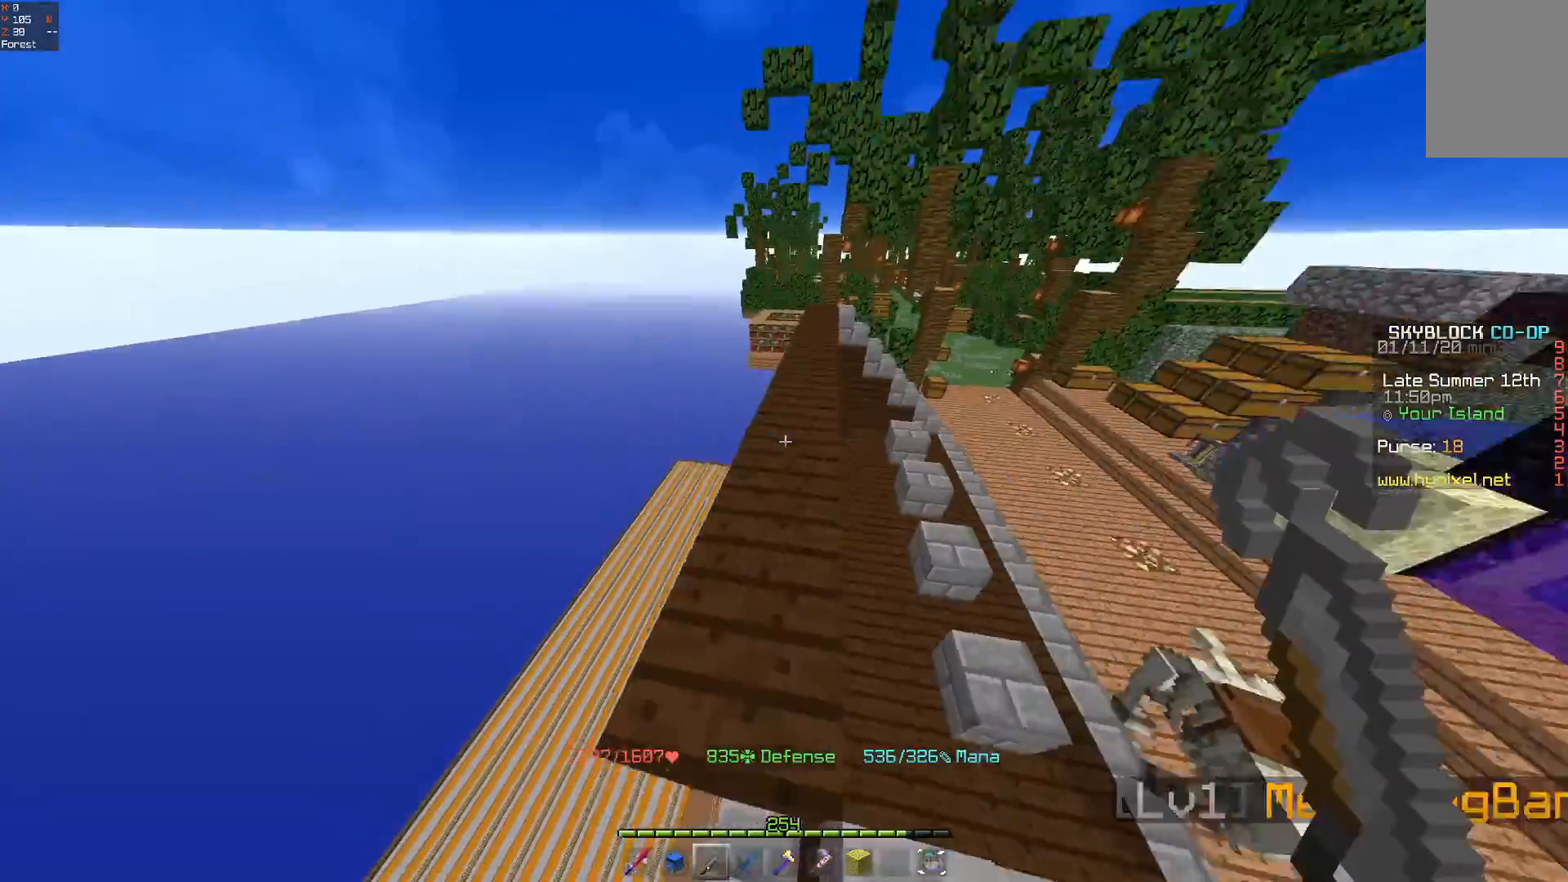
Gameplay with keyboard and mouse; each line is a JSON object with the keys and mouse buttons held at the frame after it. "events" lists presses ("down") and releases ("up") of "a", "d", "s", "space", "w", "mouse_left" and "mouse_right" between this image and that frame as [ms after this image, input, new state], when the widget could be followed in between. "mouse_left", "mouse_right" = the "left", "right" buttons of the "mouse" list. No other keys are recorded. Fast repeated clicks can show as one long hold. Mouse movement is not recorded.
{"keys": ["w"], "mouse": [], "events": [[267, "space", "down"], [467, "space", "up"]]}
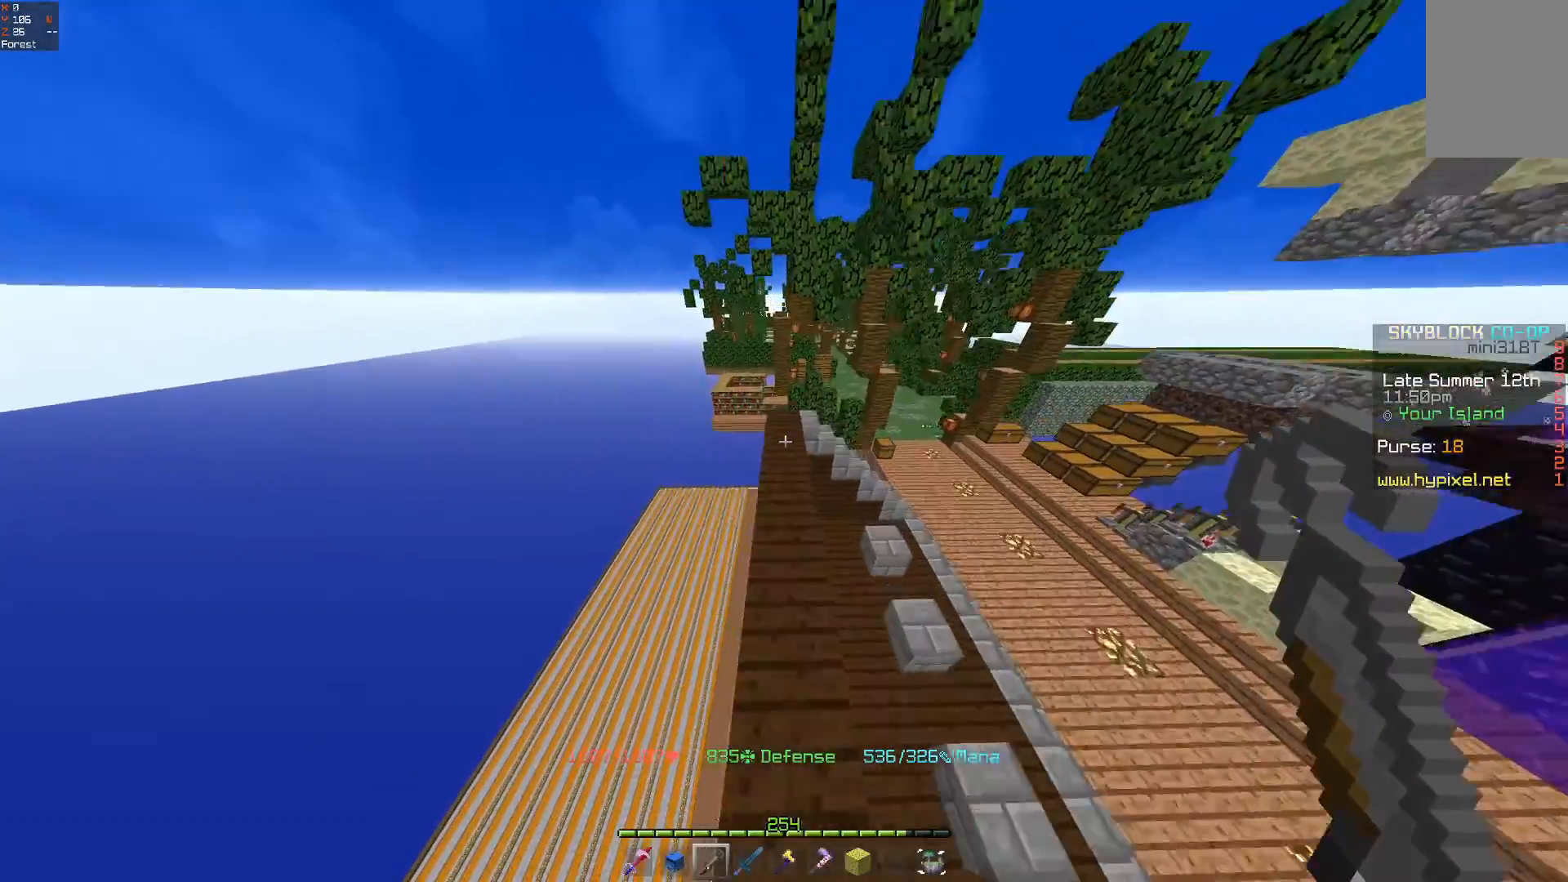
{"keys": ["space", "w"], "mouse": [], "events": [[433, "space", "down"]]}
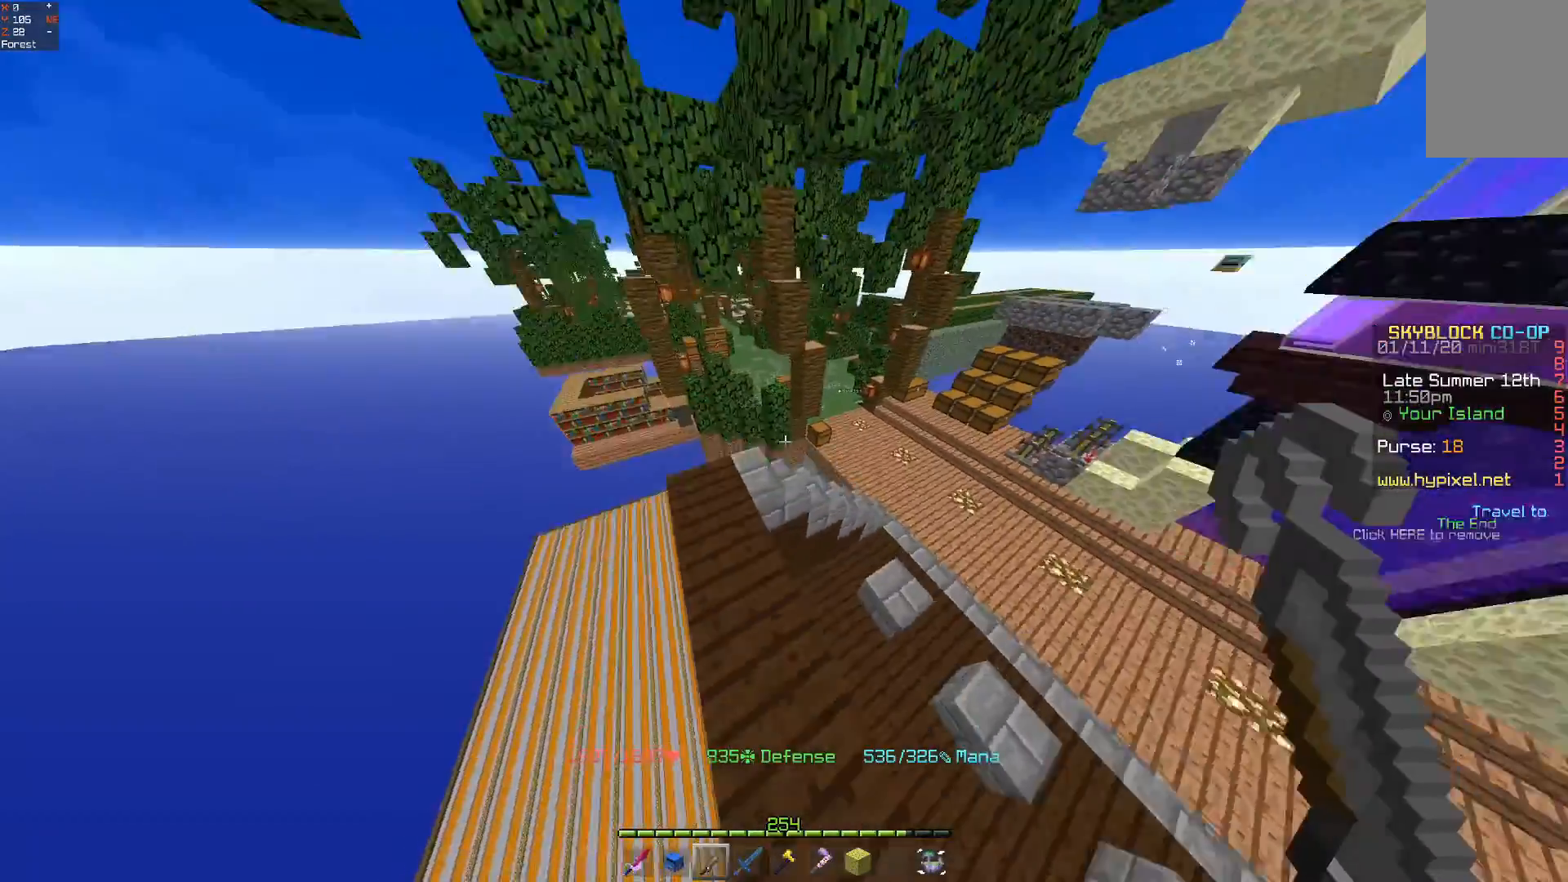
{"keys": ["d", "space", "w"], "mouse": [], "events": [[167, "d", "down"], [167, "space", "up"], [500, "space", "down"]]}
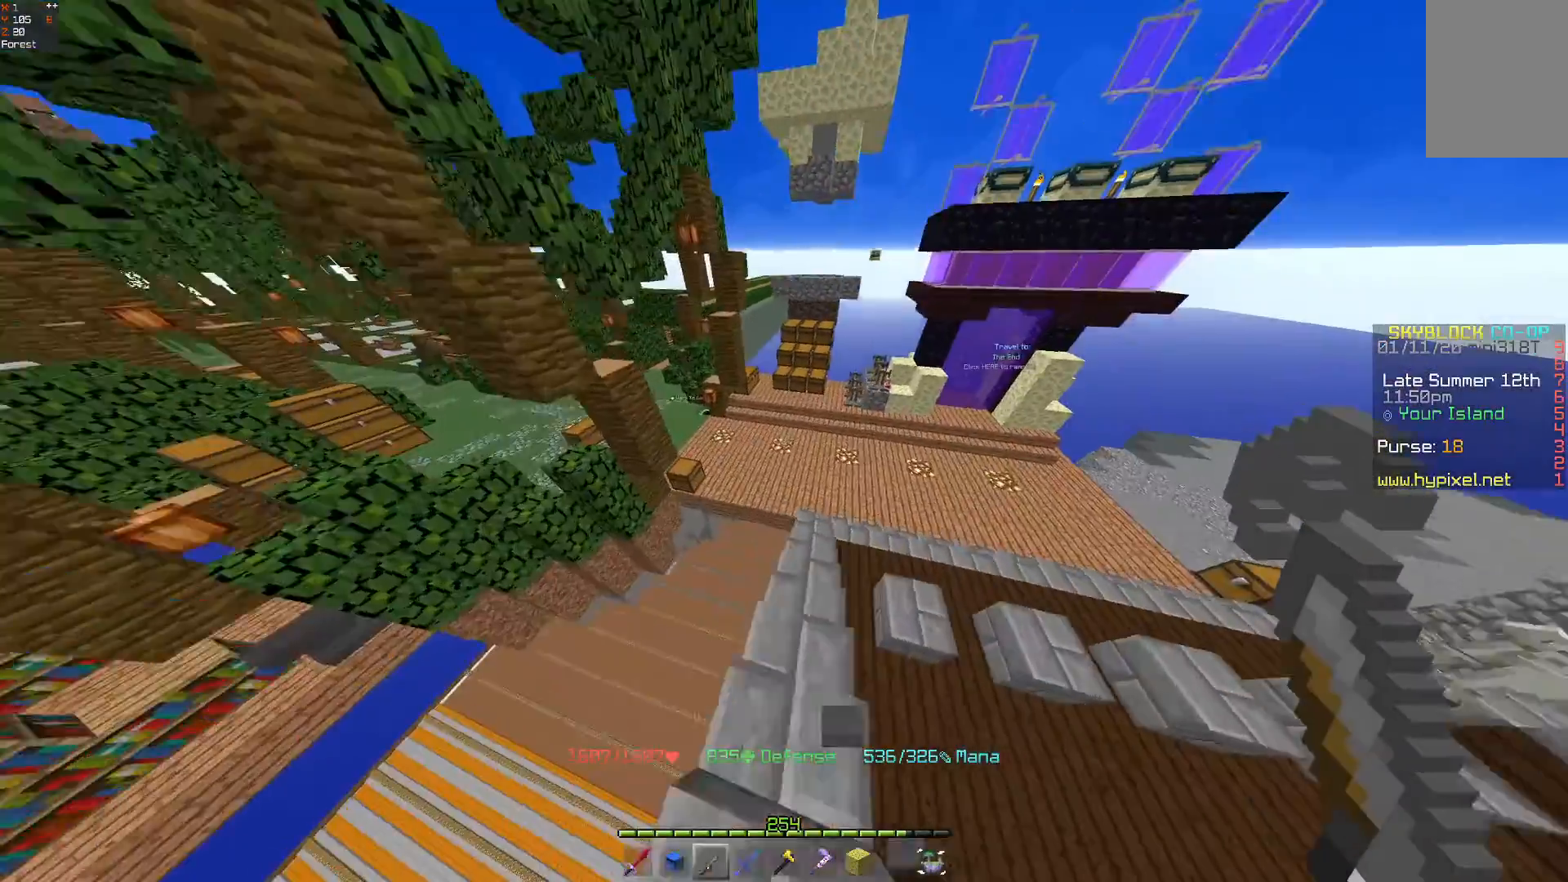
{"keys": ["d", "w"], "mouse": [], "events": [[267, "space", "up"]]}
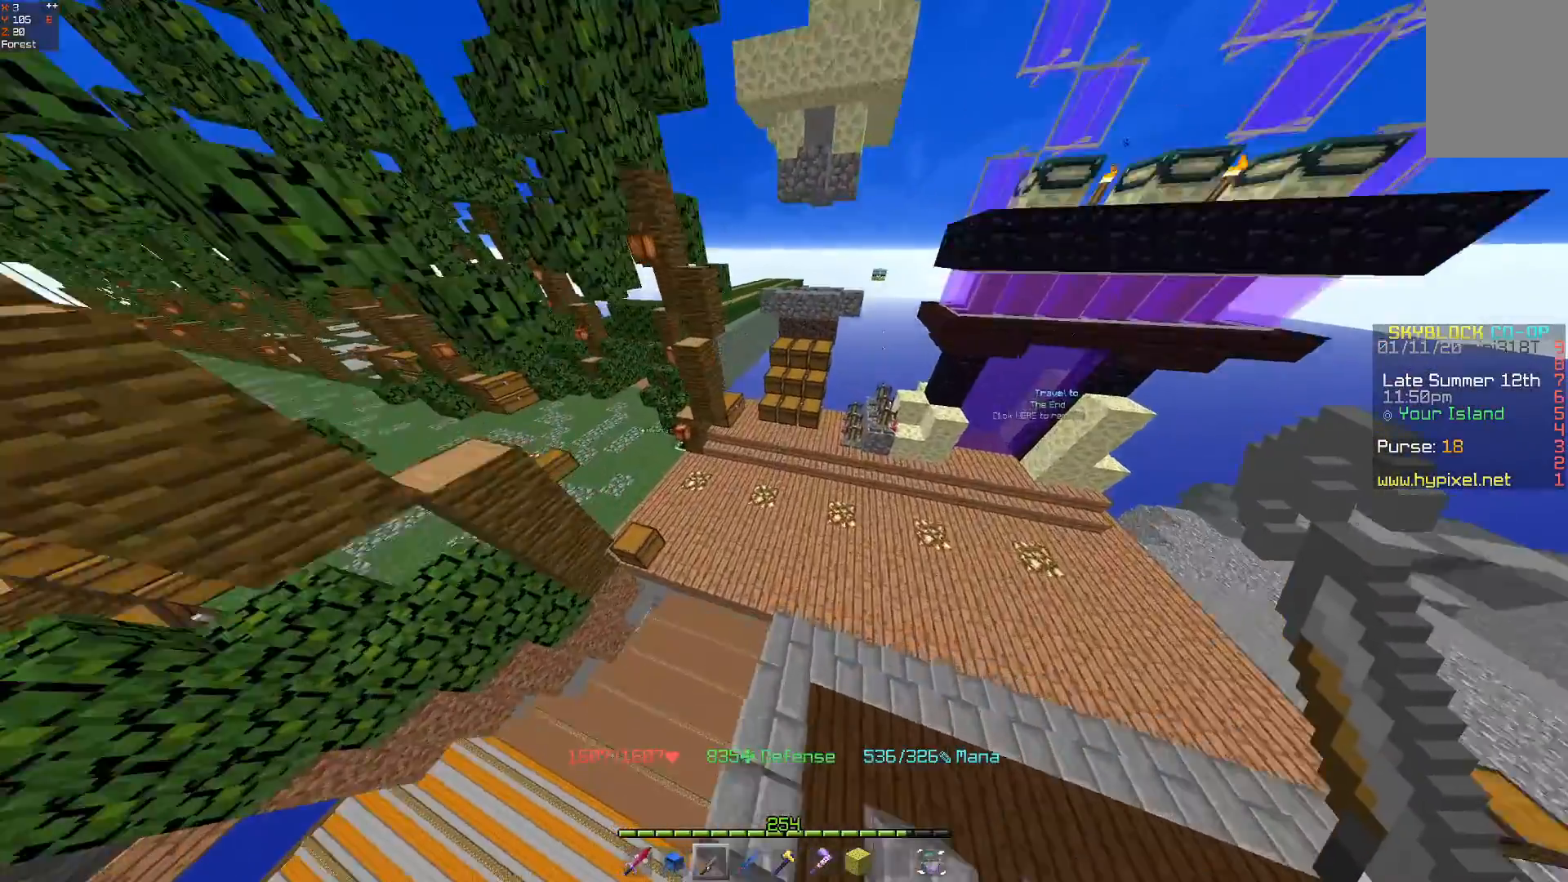
{"keys": ["space", "w"], "mouse": [], "events": [[33, "d", "up"], [400, "space", "down"]]}
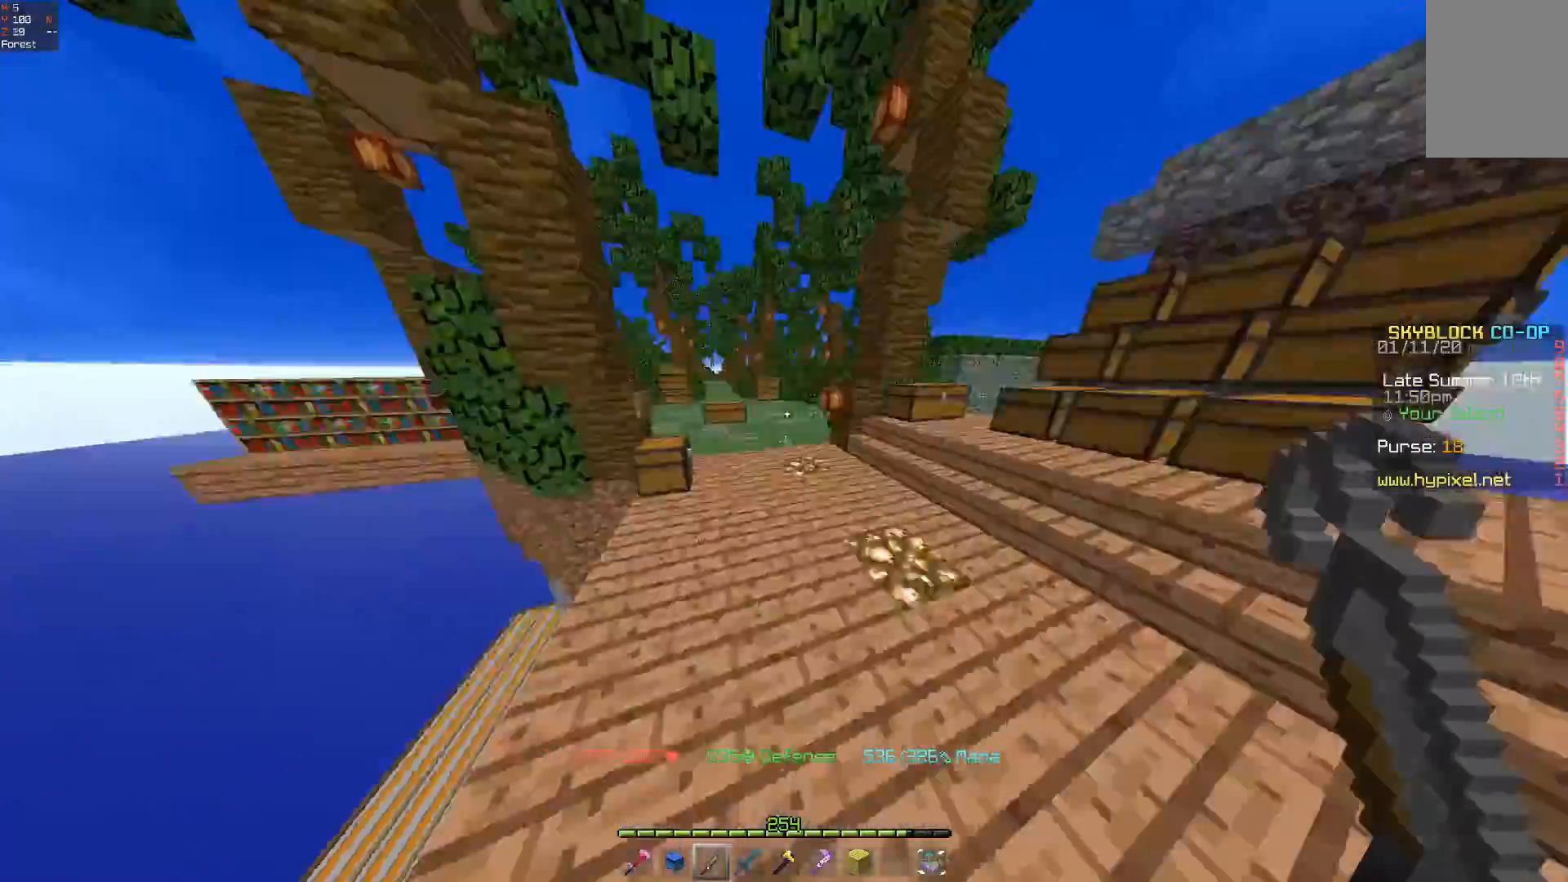
{"keys": ["space", "w"], "mouse": [], "events": [[267, "space", "up"], [300, "mouse_right", "down"], [400, "space", "down"], [500, "mouse_right", "up"]]}
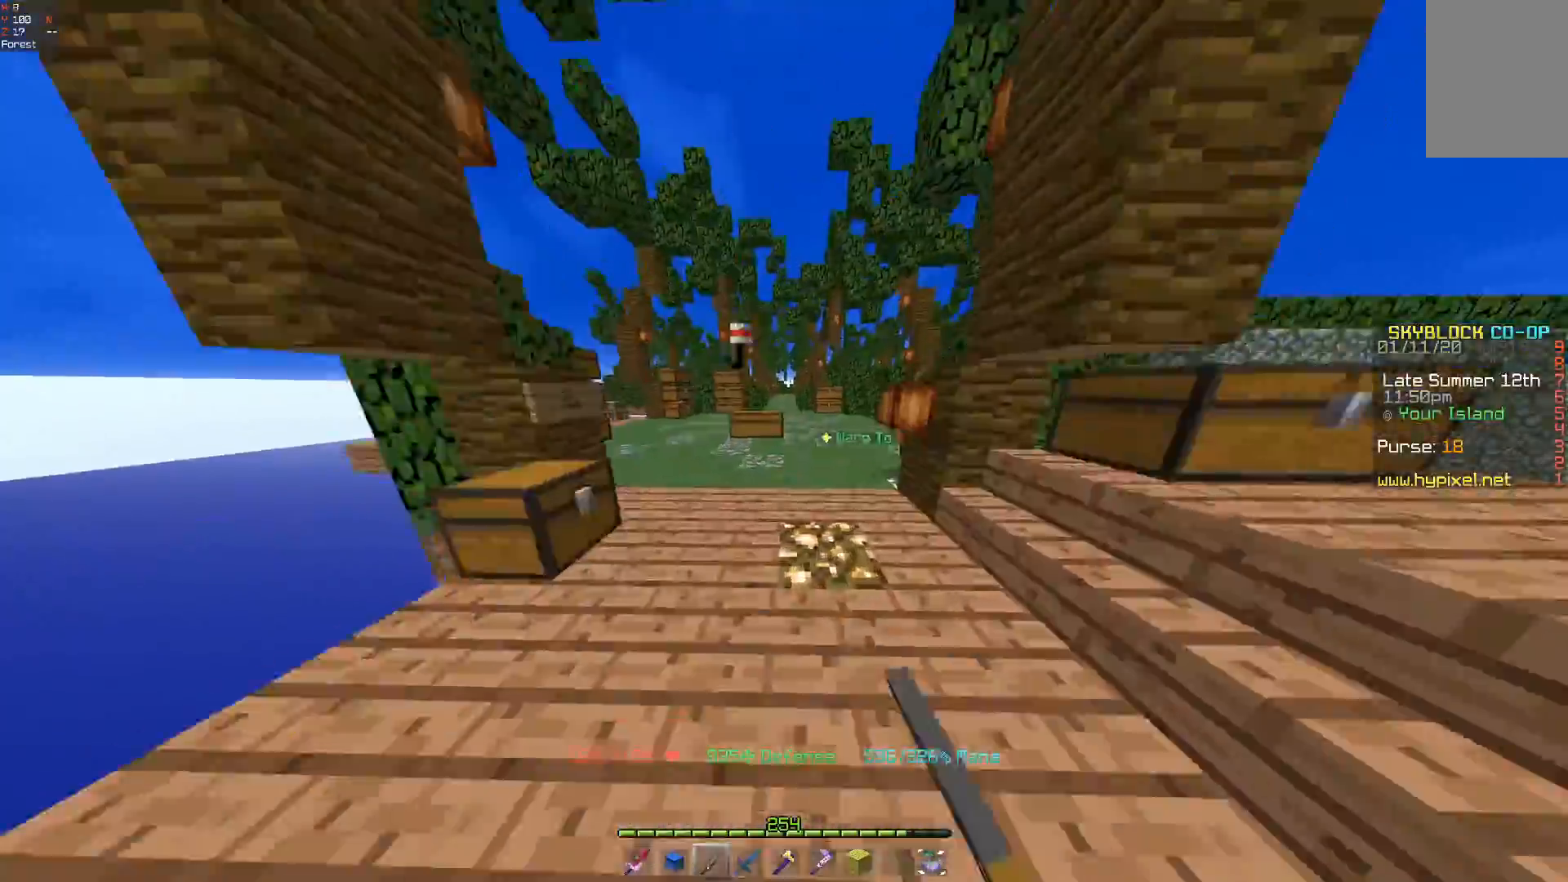
{"keys": ["w"], "mouse": ["right"], "events": [[200, "space", "up"], [267, "mouse_right", "down"]]}
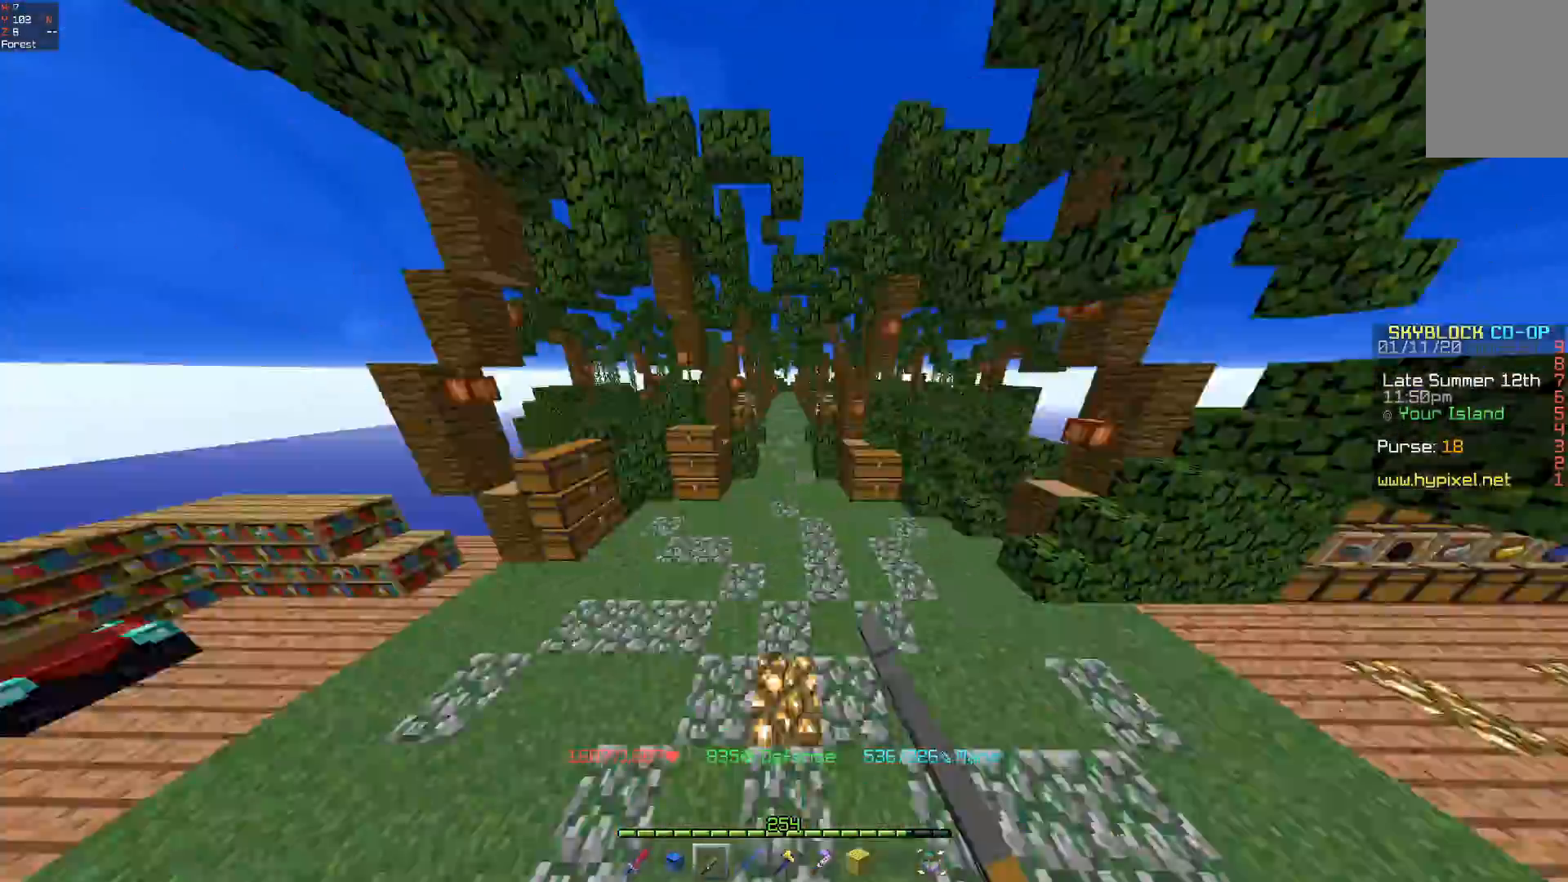
{"keys": ["d", "w"], "mouse": [], "events": [[67, "mouse_right", "up"], [233, "d", "down"]]}
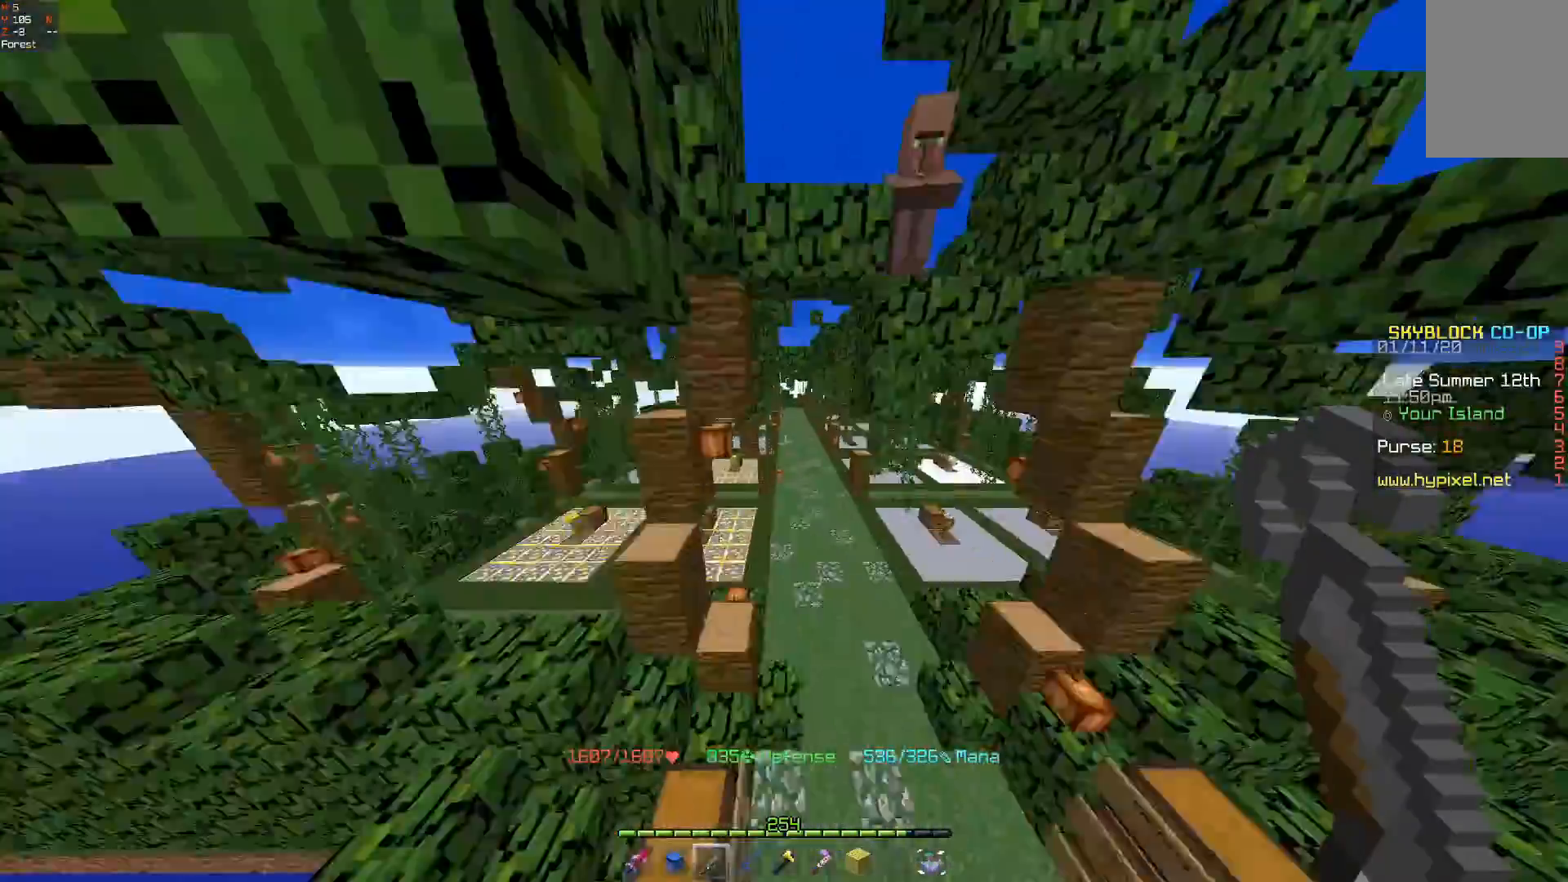
{"keys": ["d", "w"], "mouse": [], "events": [[300, "d", "up"], [500, "d", "down"]]}
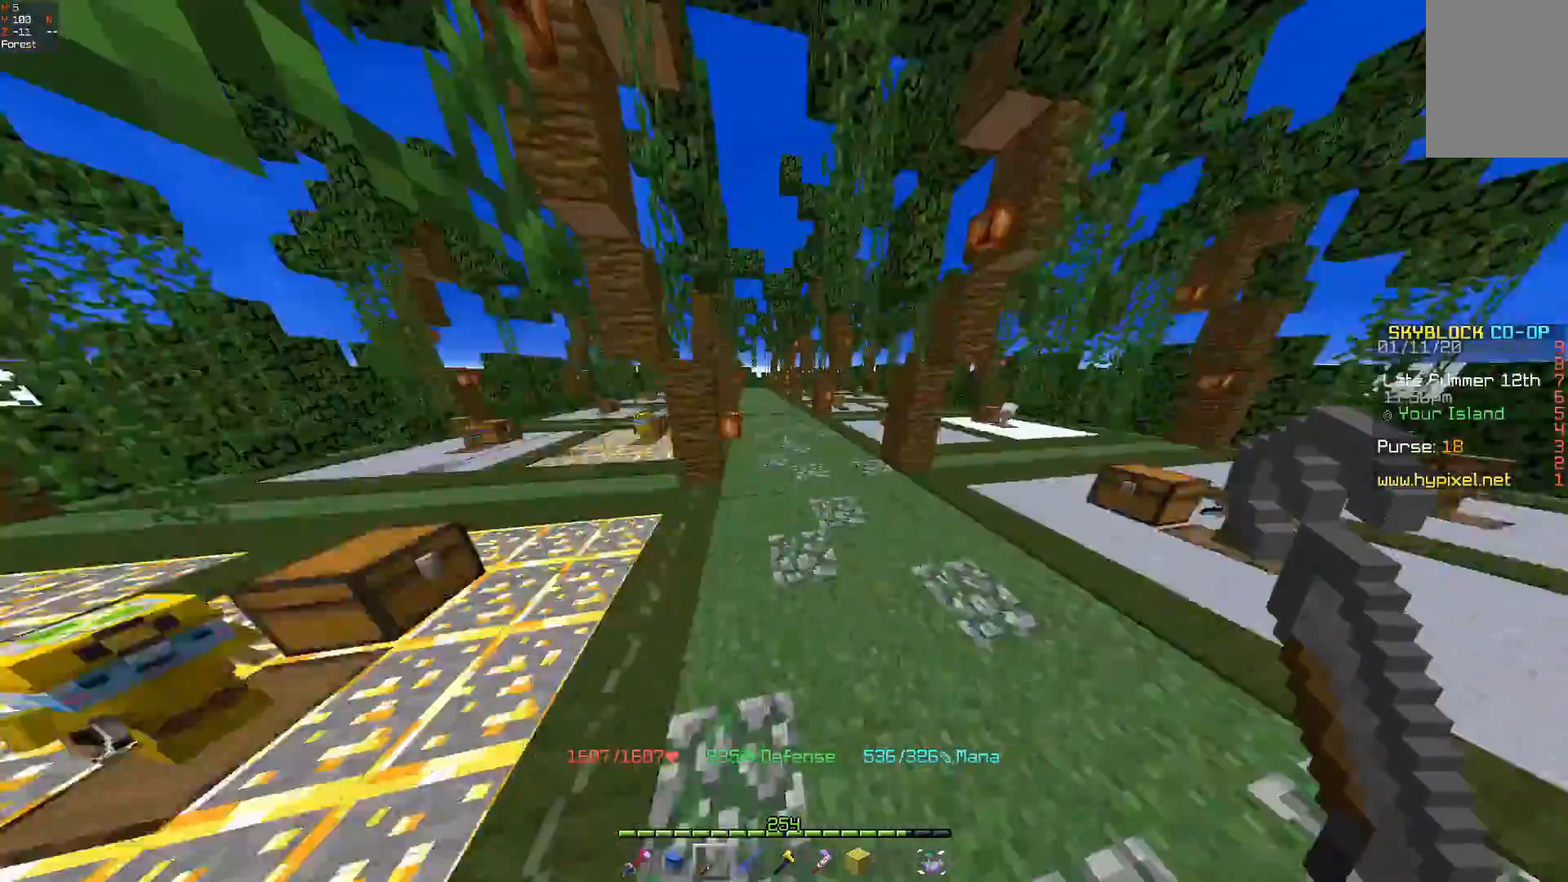
{"keys": ["w"], "mouse": [], "events": [[100, "space", "down"], [267, "space", "up"], [367, "d", "up"]]}
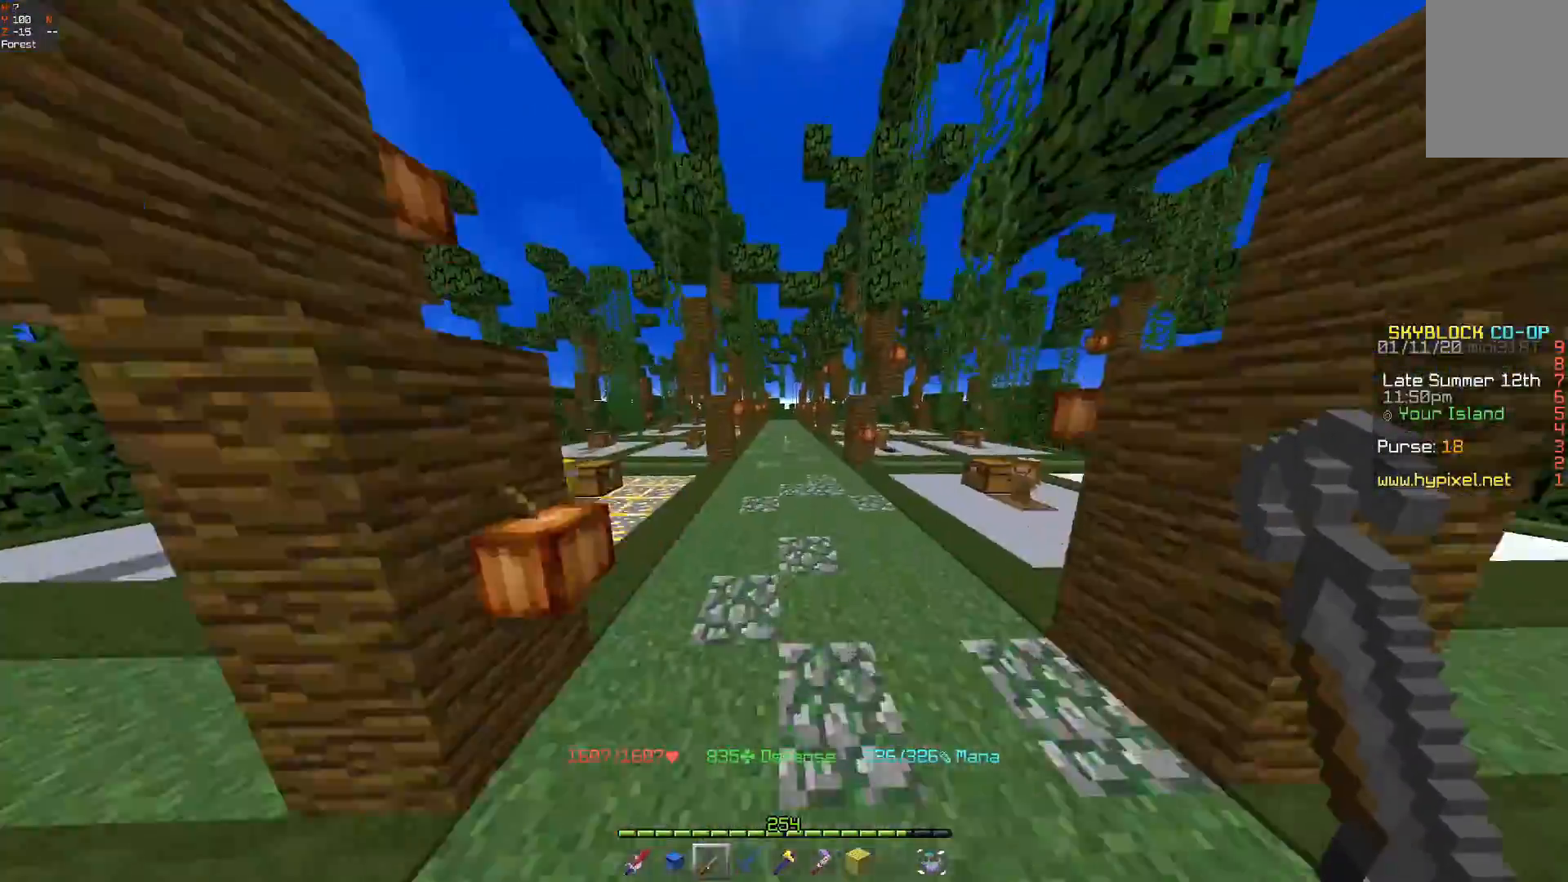
{"keys": ["w"], "mouse": ["right"], "events": [[167, "space", "down"], [267, "mouse_right", "down"], [367, "space", "up"]]}
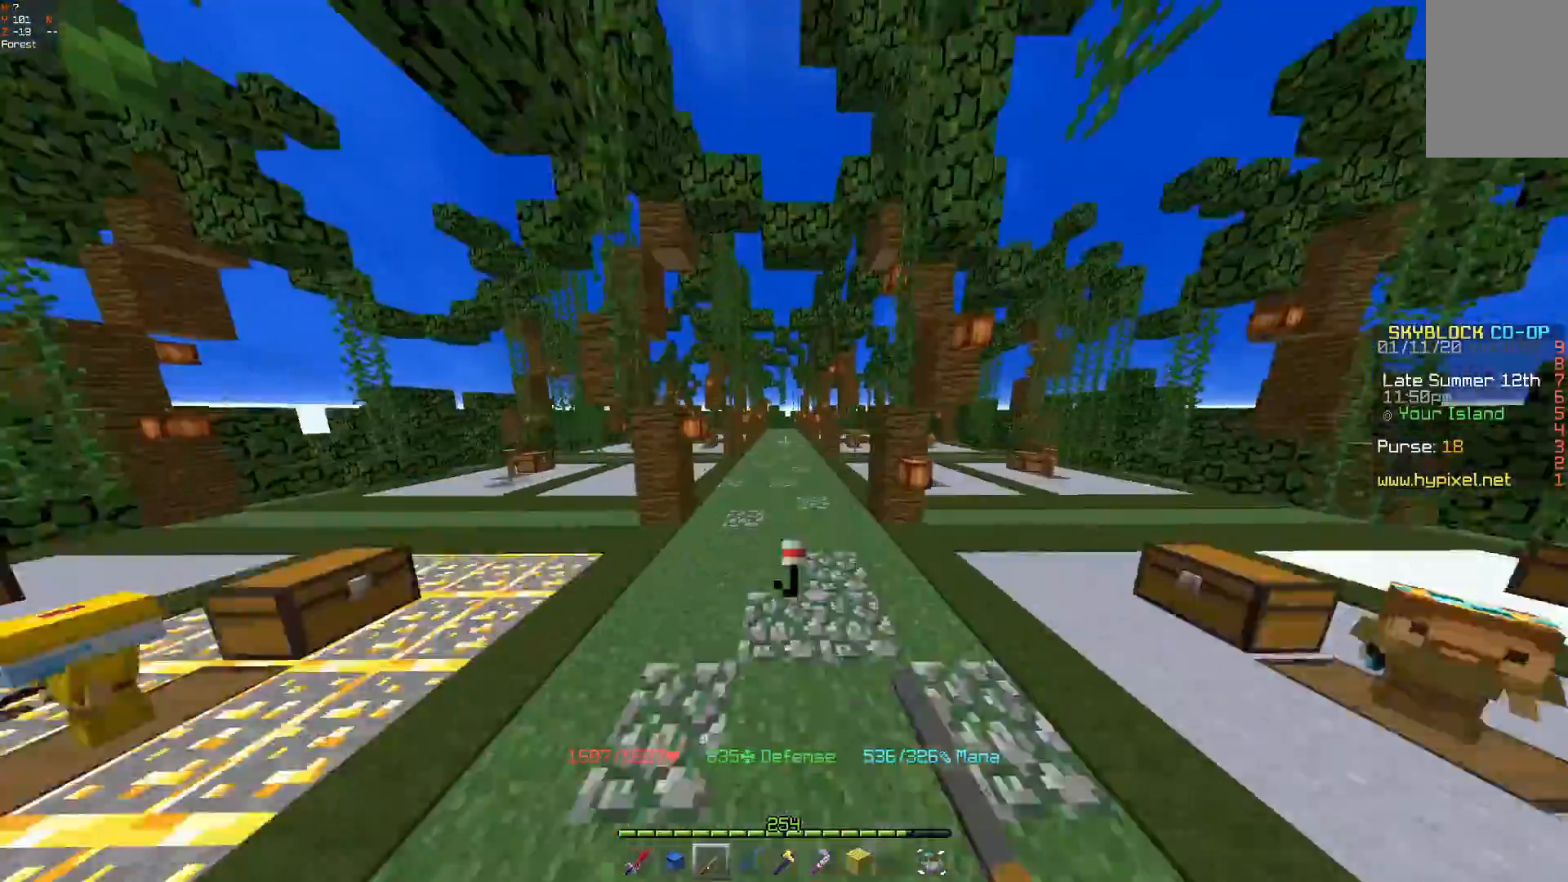
{"keys": ["w"], "mouse": [], "events": [[67, "mouse_right", "up"], [200, "mouse_right", "down"], [400, "mouse_right", "up"]]}
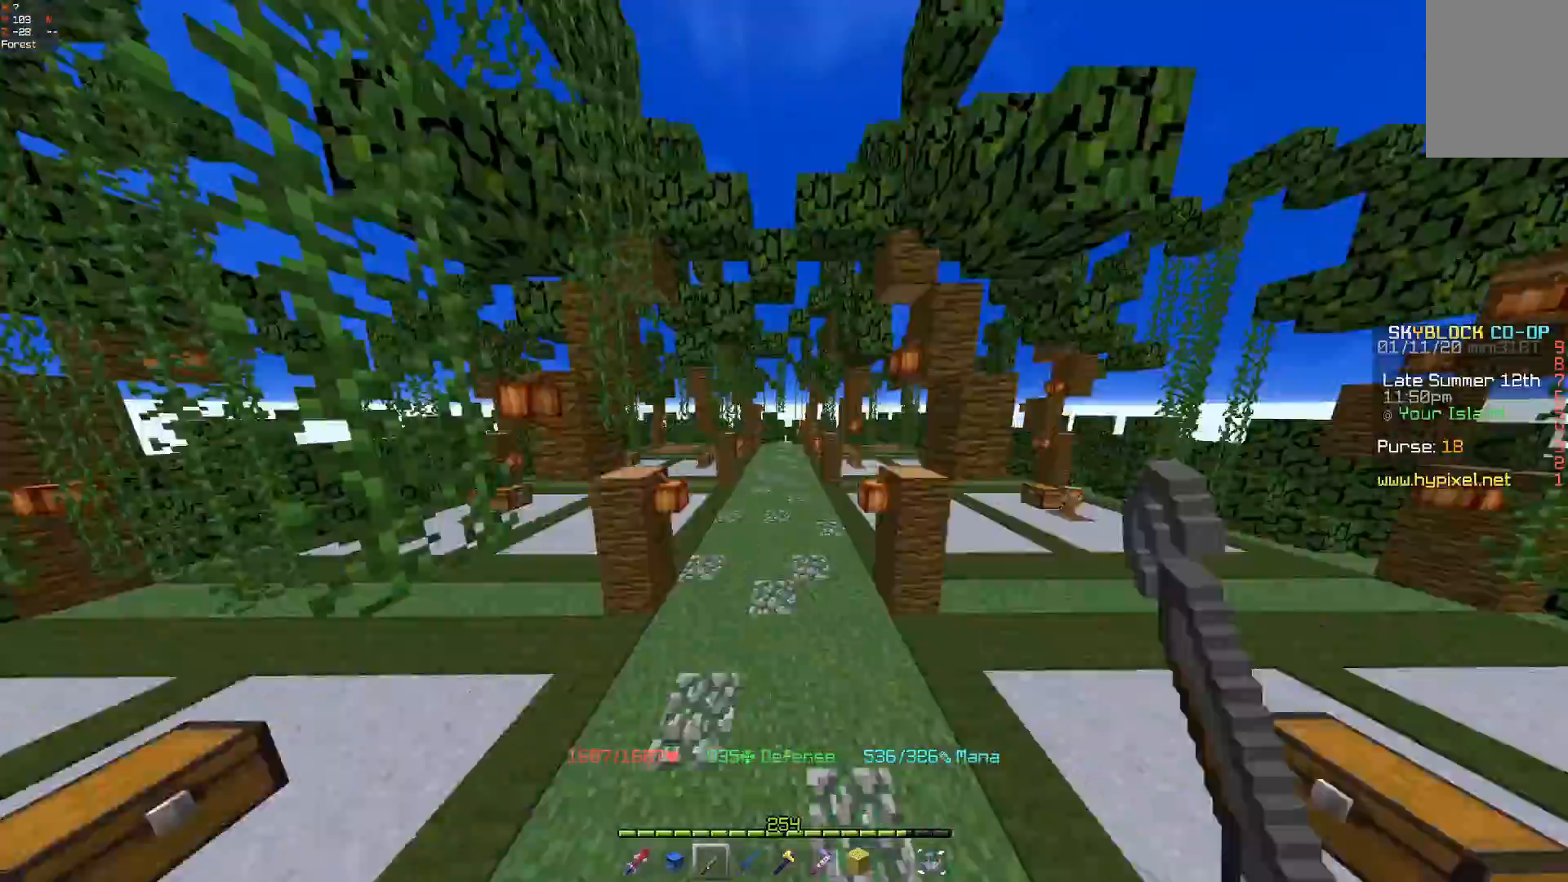
{"keys": ["w"], "mouse": [], "events": []}
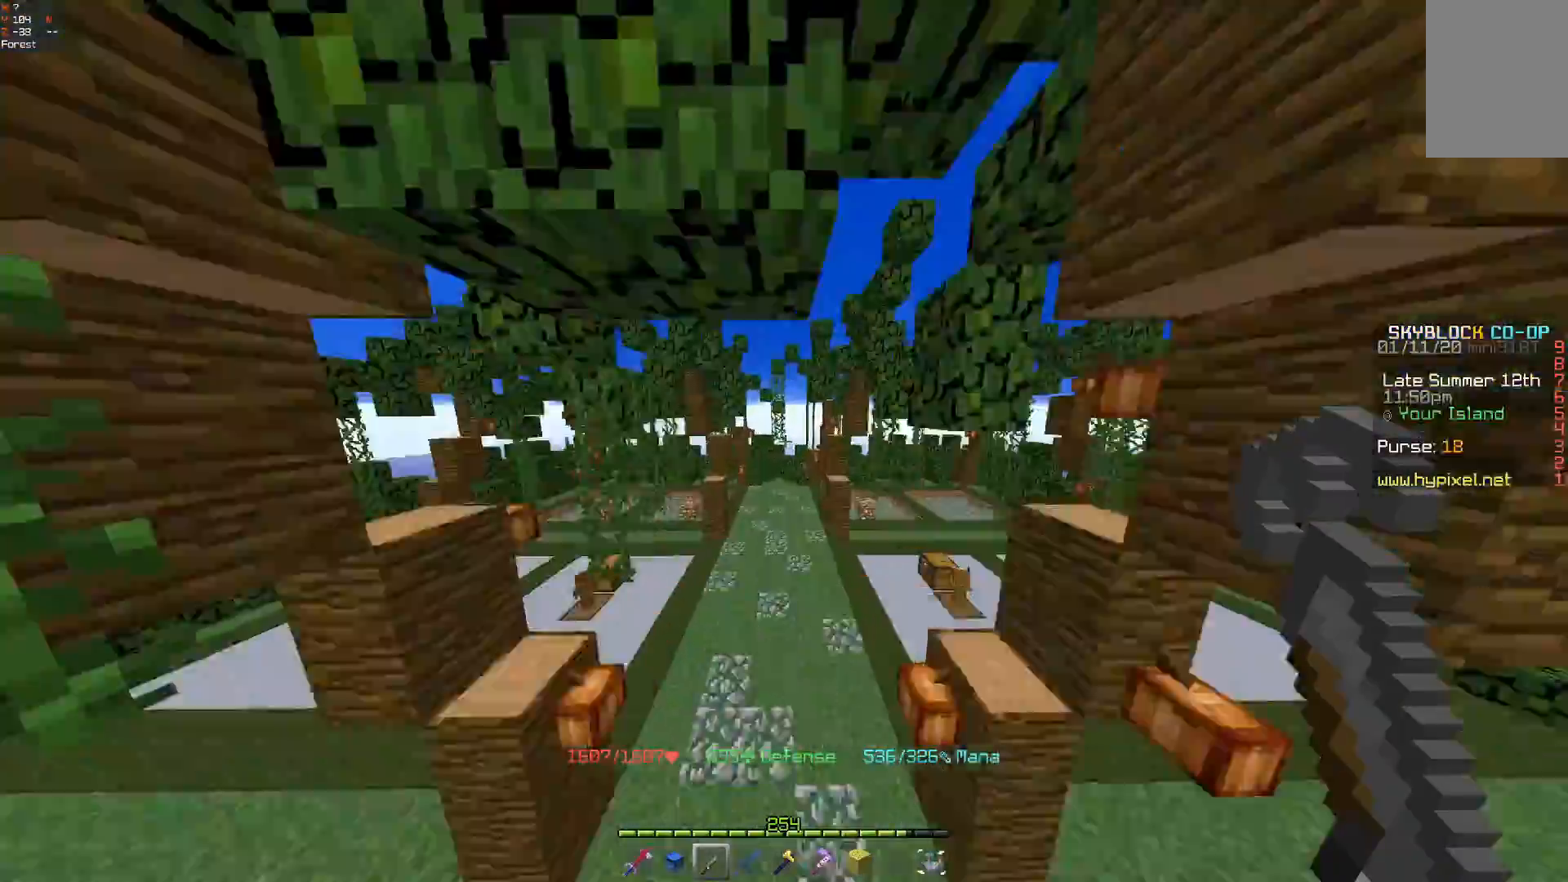
{"keys": ["space", "w"], "mouse": [], "events": [[400, "space", "down"]]}
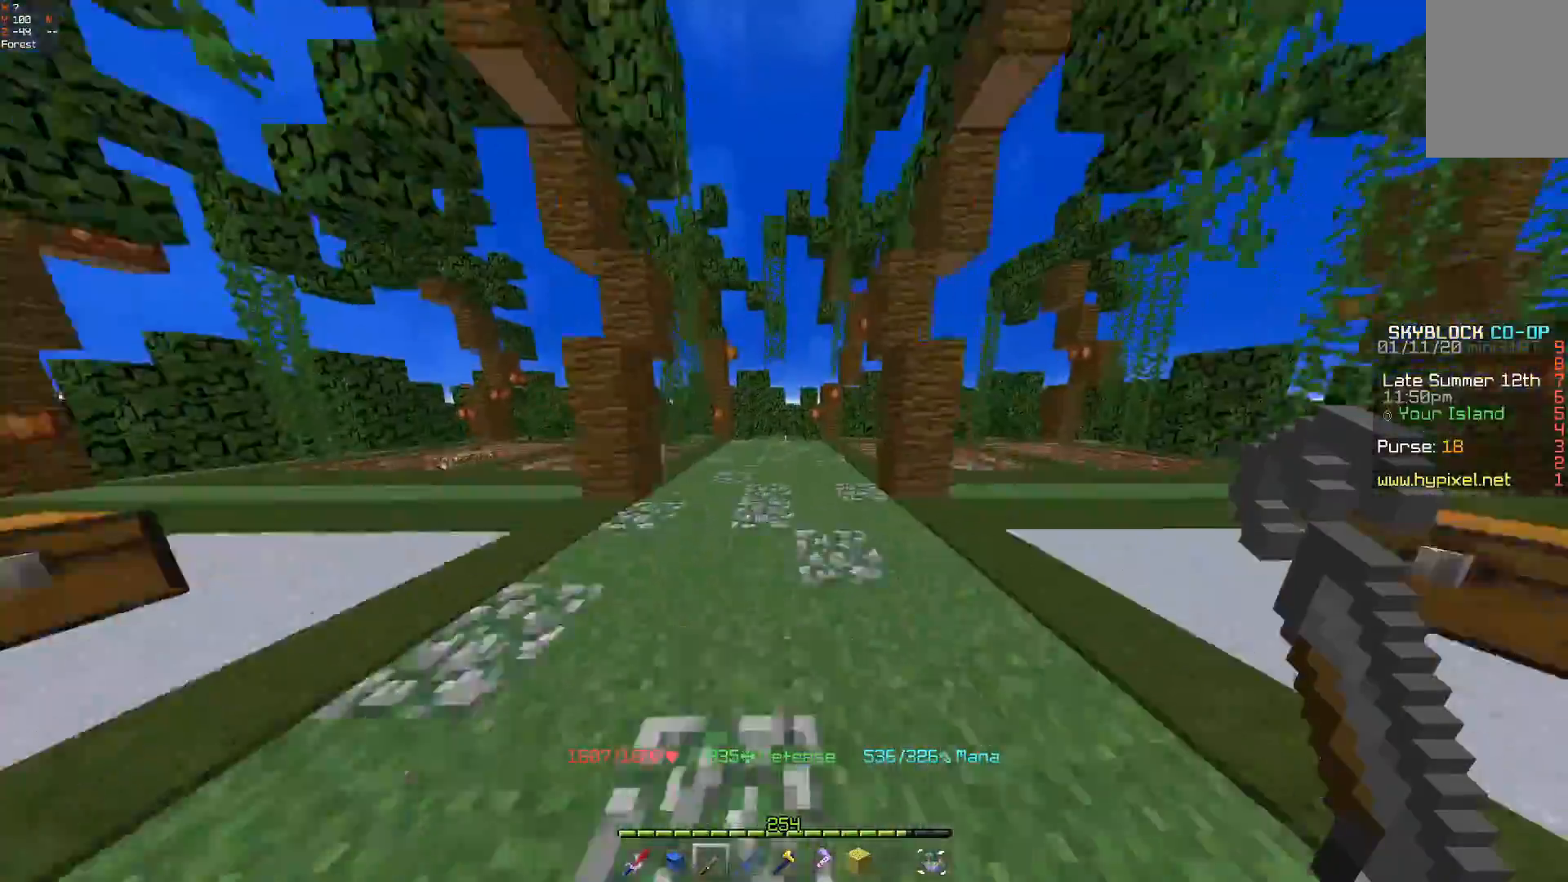
{"keys": ["w"], "mouse": [], "events": [[200, "space", "up"]]}
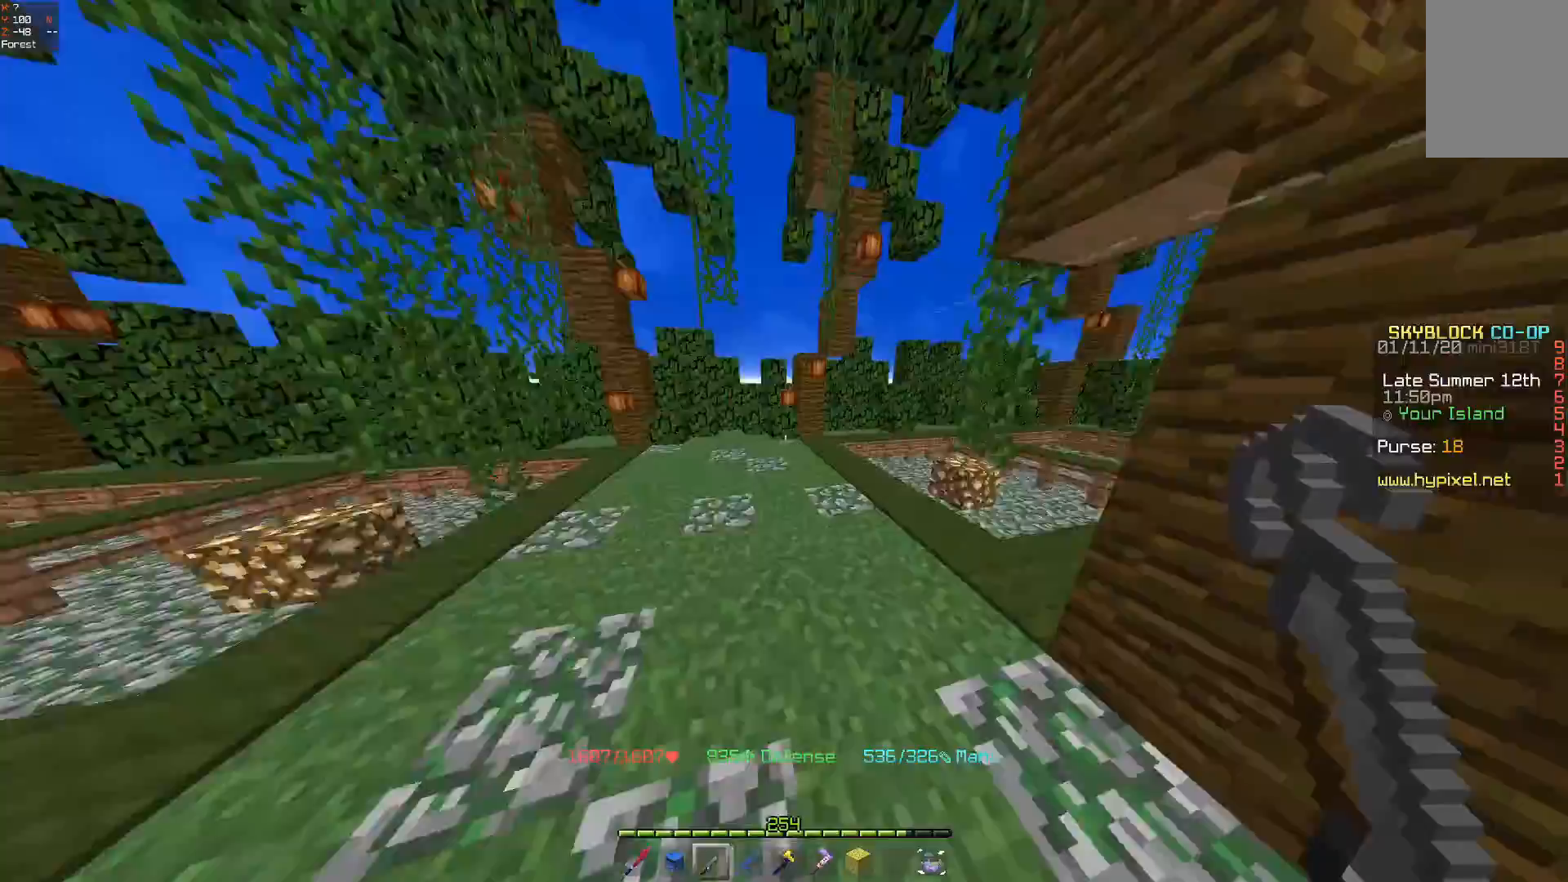
{"keys": ["w"], "mouse": [], "events": [[167, "space", "down"], [400, "space", "up"]]}
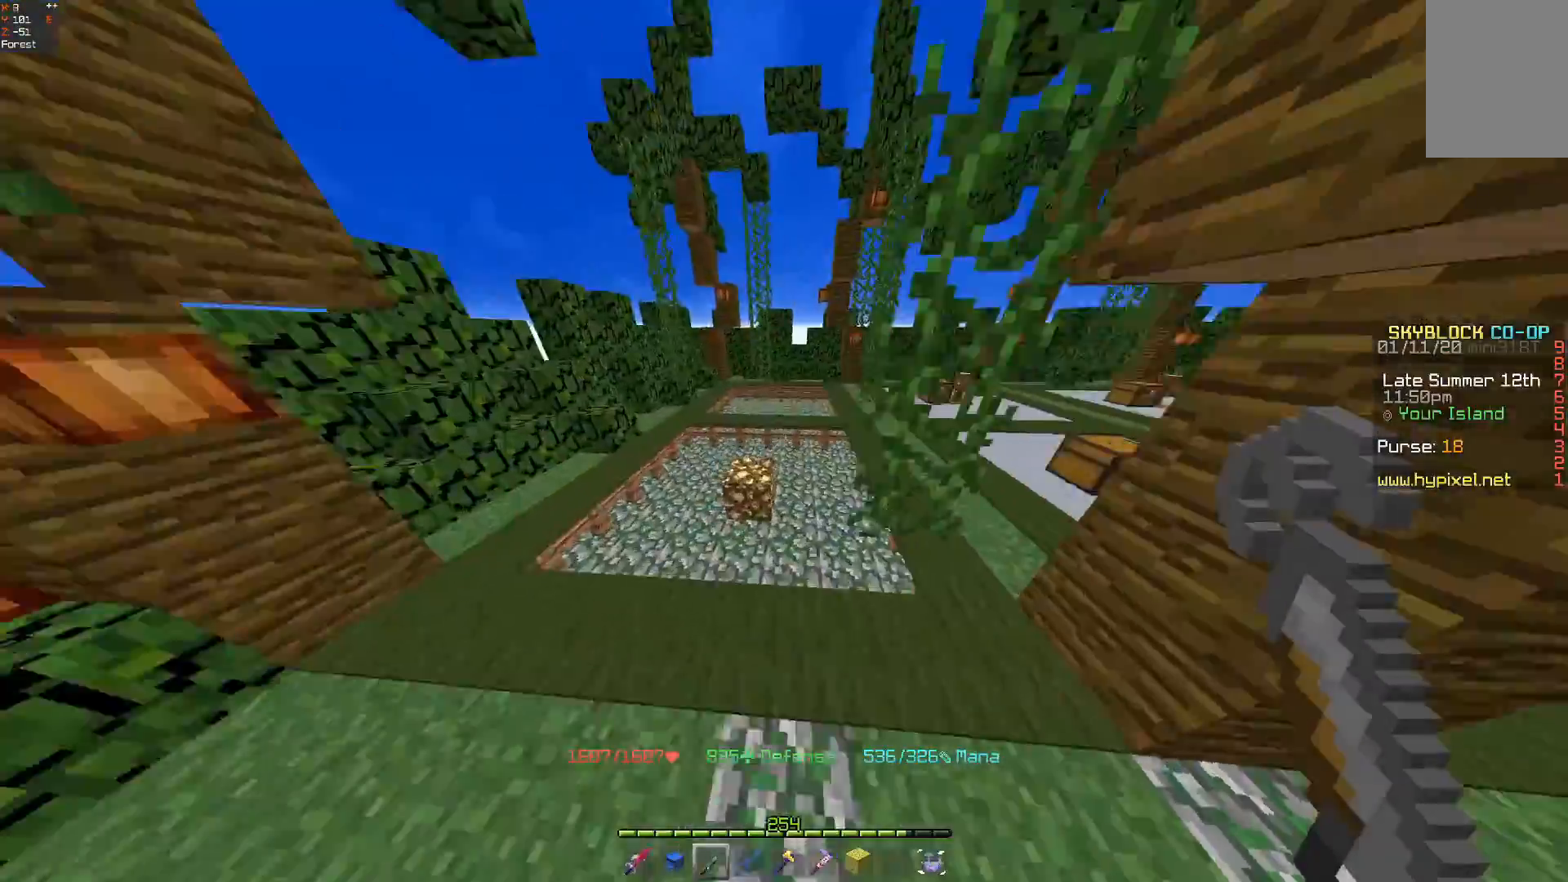
{"keys": ["w"], "mouse": [], "events": [[200, "space", "down"], [400, "space", "up"]]}
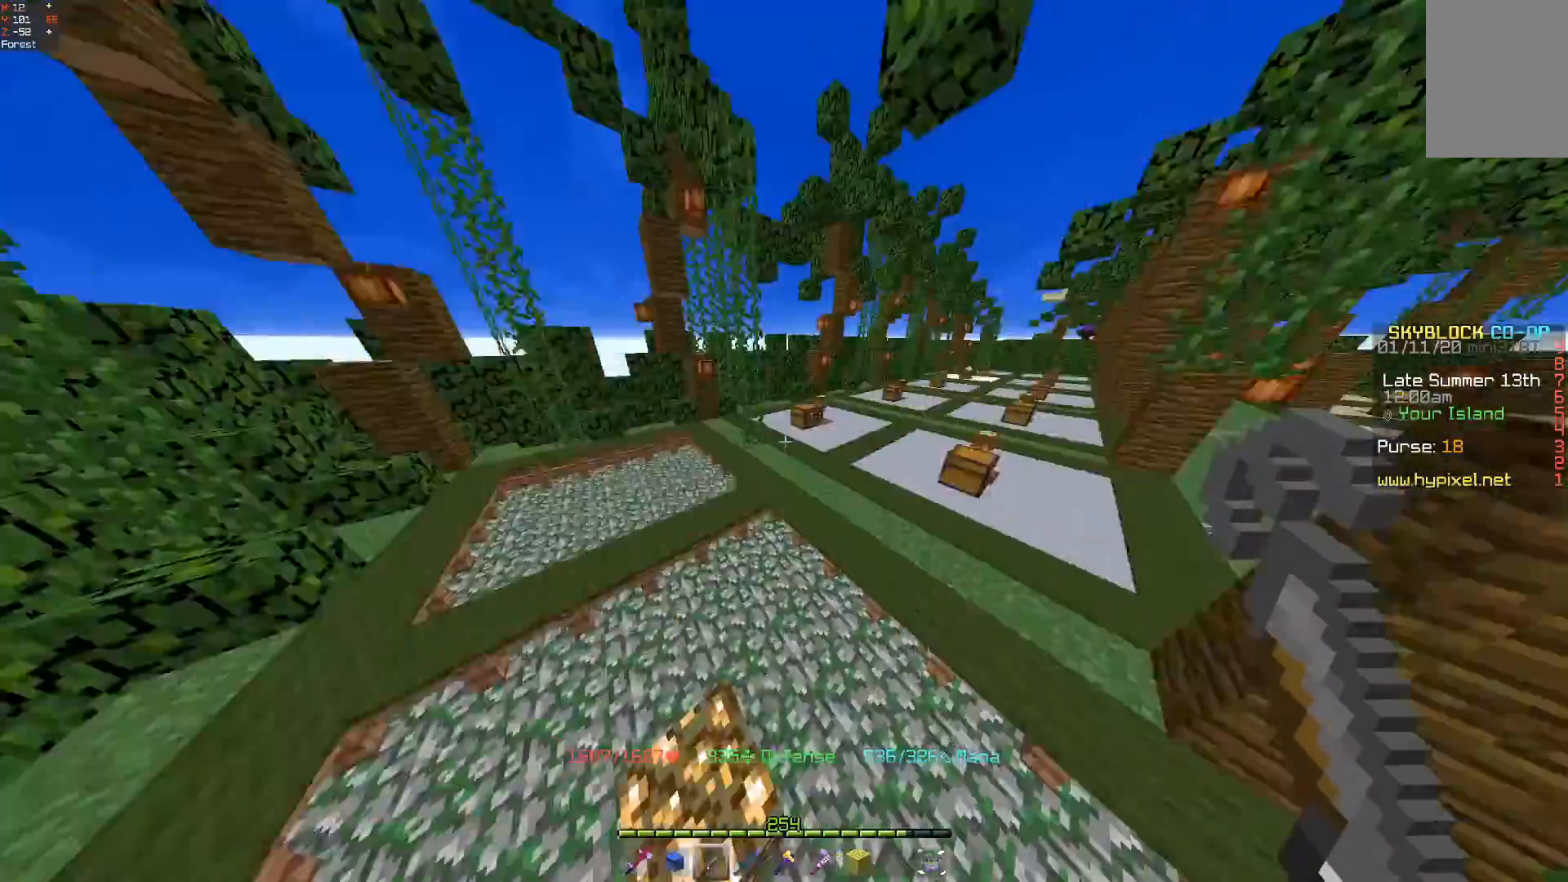
{"keys": ["d", "space", "w"], "mouse": [], "events": [[100, "d", "down"], [300, "space", "down"]]}
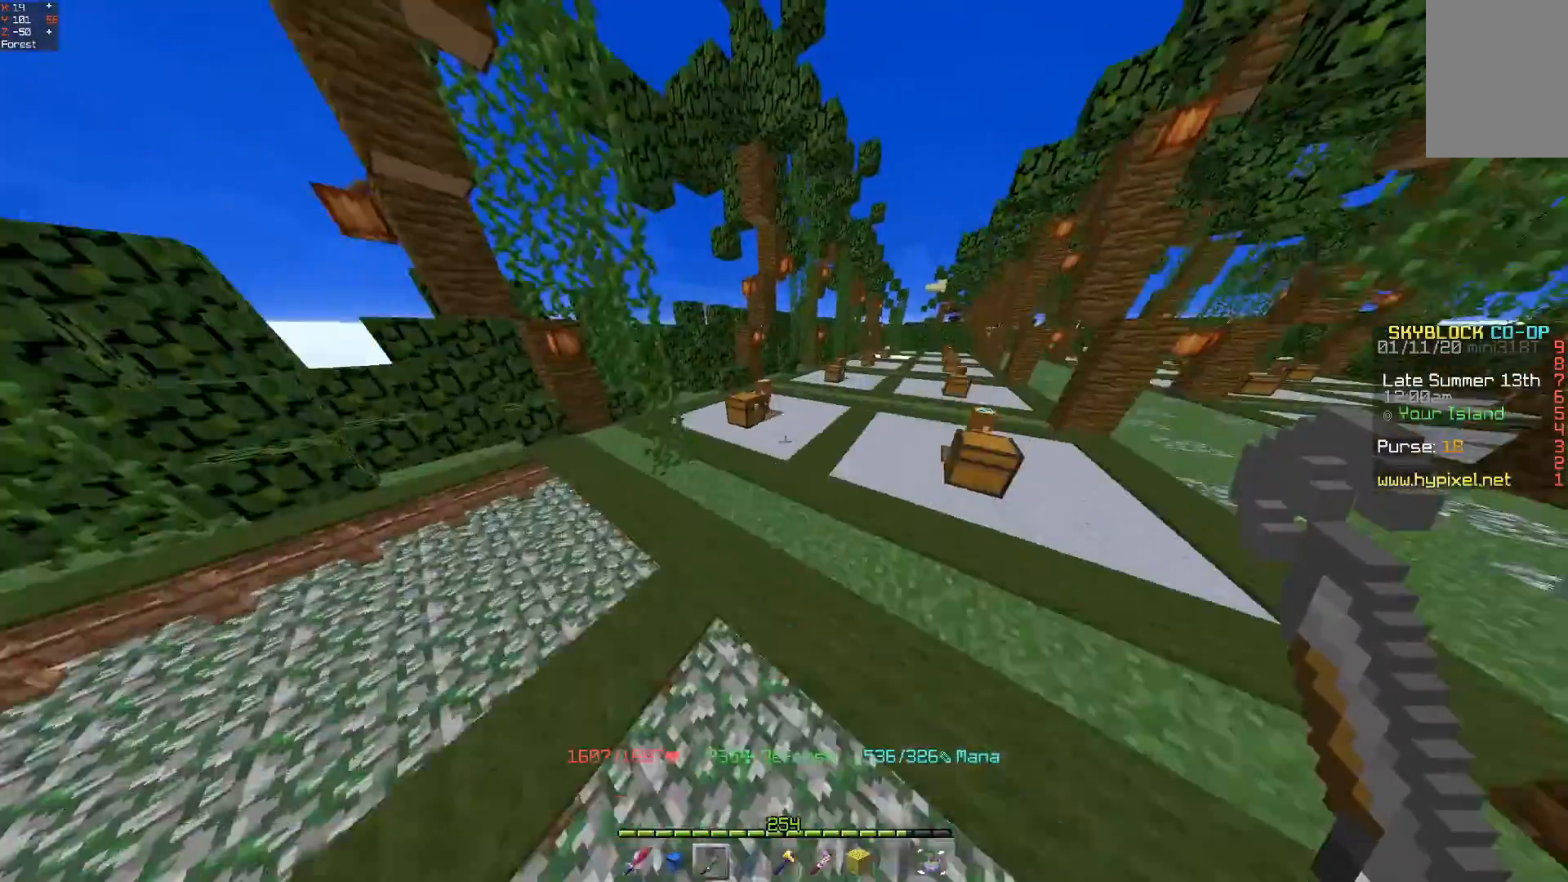
{"keys": ["space", "w"], "mouse": [], "events": [[267, "space", "up"], [400, "space", "down"], [433, "d", "up"]]}
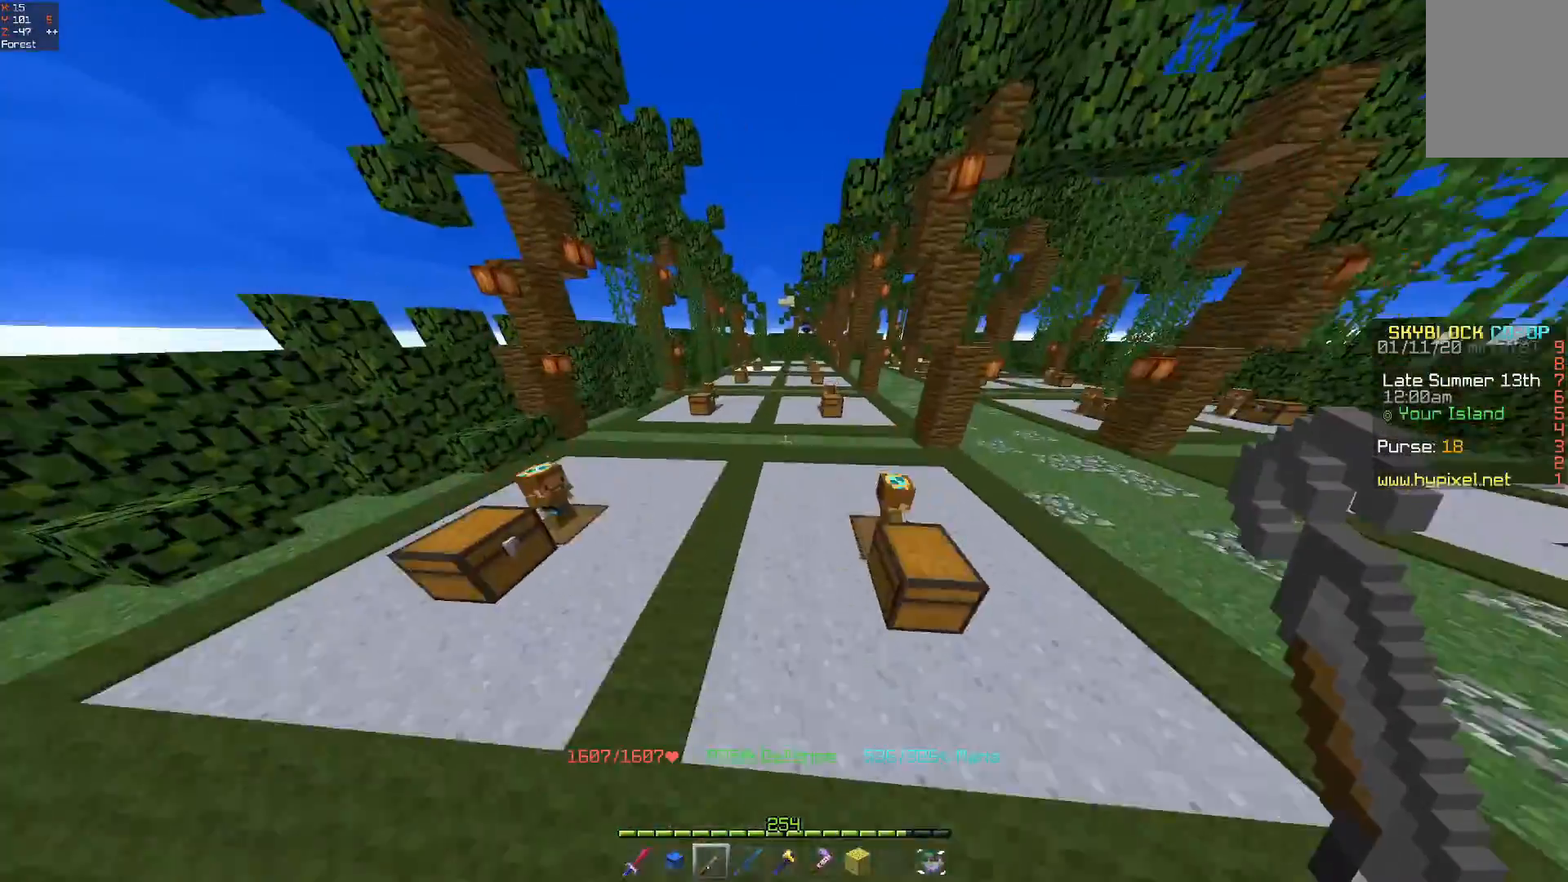
{"keys": ["a", "w"], "mouse": [], "events": [[167, "space", "up"], [267, "a", "down"]]}
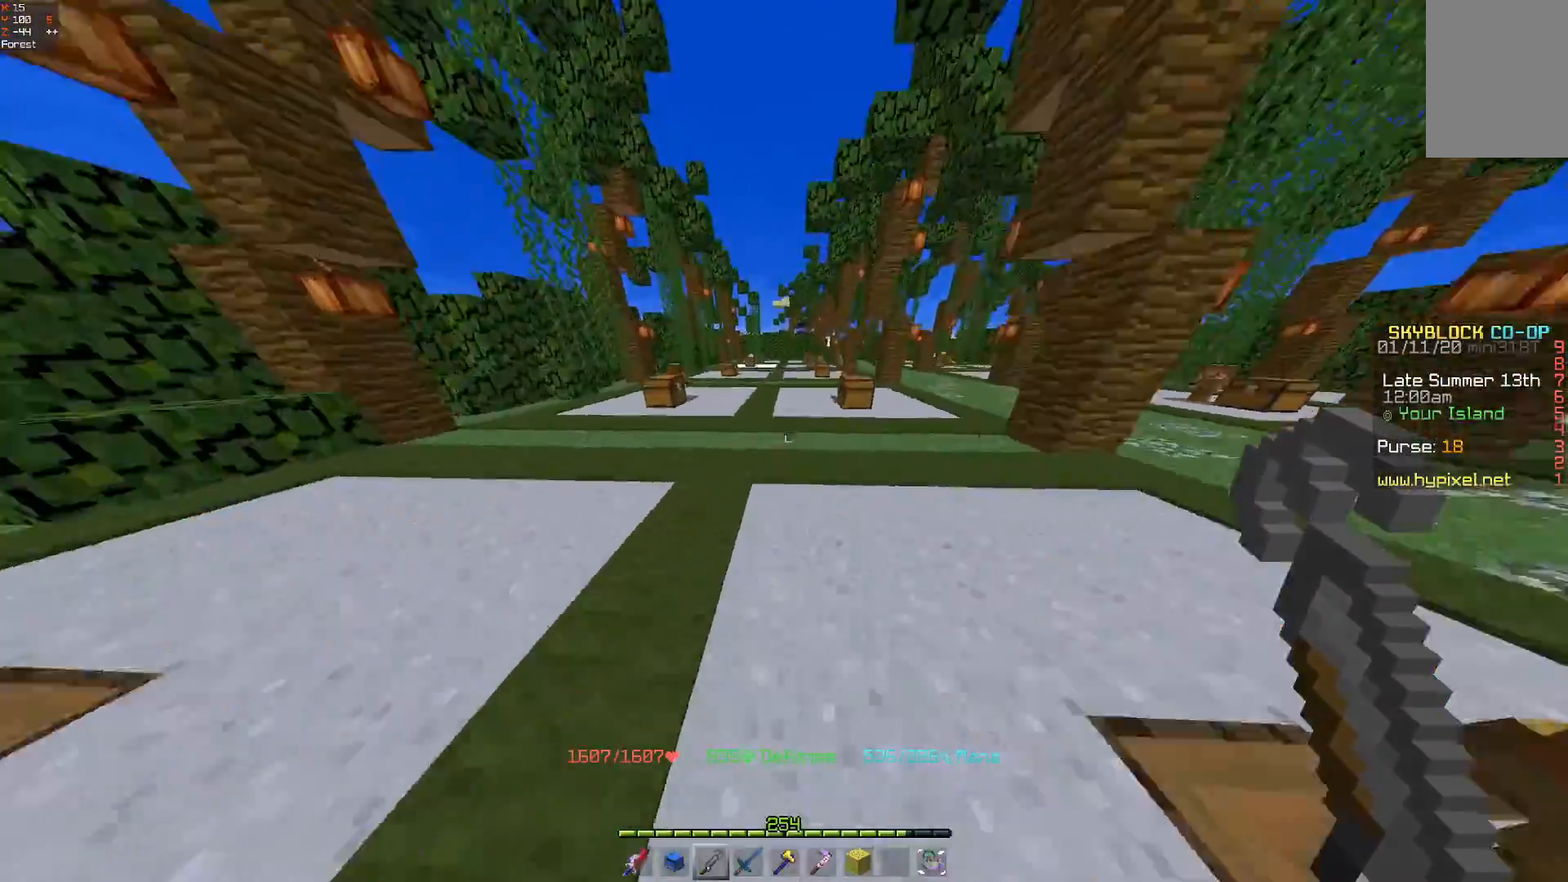
{"keys": ["space", "w"], "mouse": [], "events": [[33, "space", "down"], [267, "space", "up"], [367, "a", "up"], [467, "space", "down"]]}
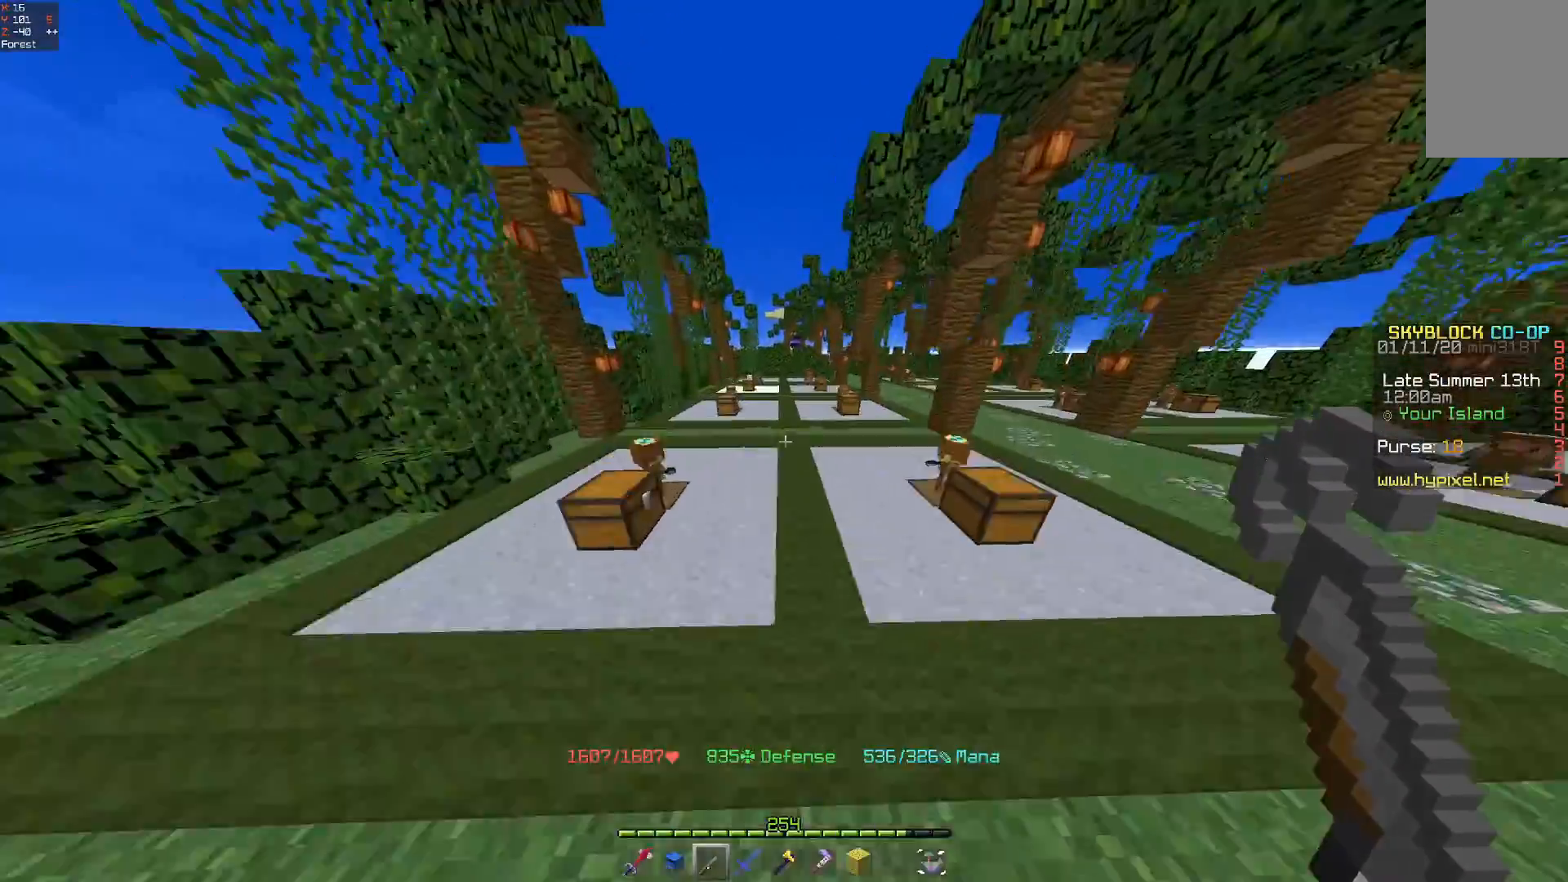
{"keys": ["w"], "mouse": [], "events": [[200, "space", "up"]]}